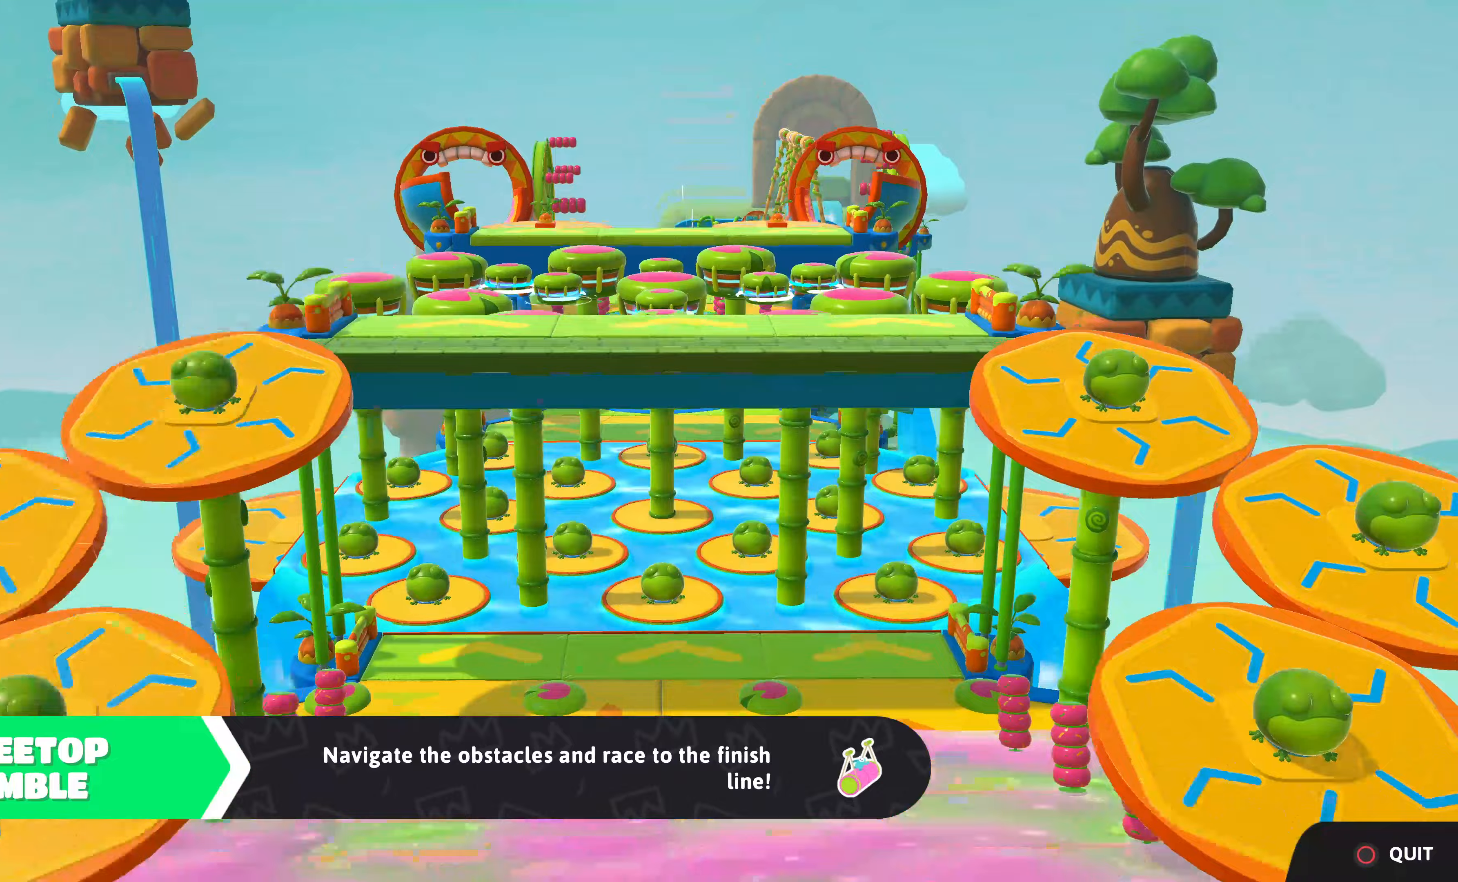
Gameplay with a controller (PlayStation layout); each line is a JSON object with the inputs held at the frame after it (dt_ms = milliseconds from this image to that frame). "events" lists button and stick changes between this image and that frame as [ms after this image, input, new state], when the widget could be followed in between.
{"dt_ms": 333, "buttons": [], "left_stick": "center", "right_stick": "center", "events": []}
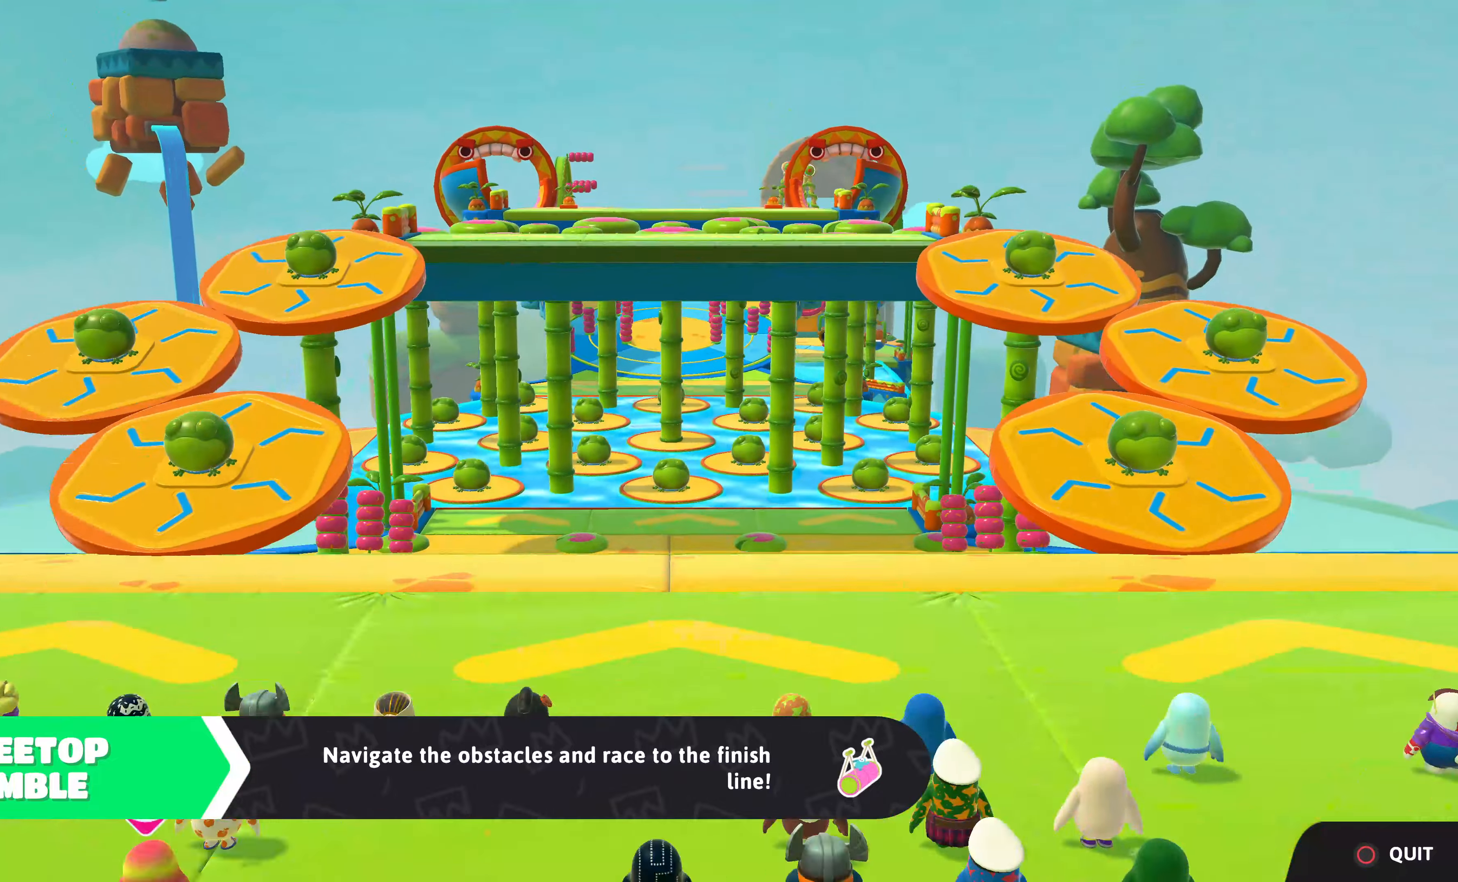
{"dt_ms": 500, "buttons": [], "left_stick": "center", "right_stick": "center", "events": []}
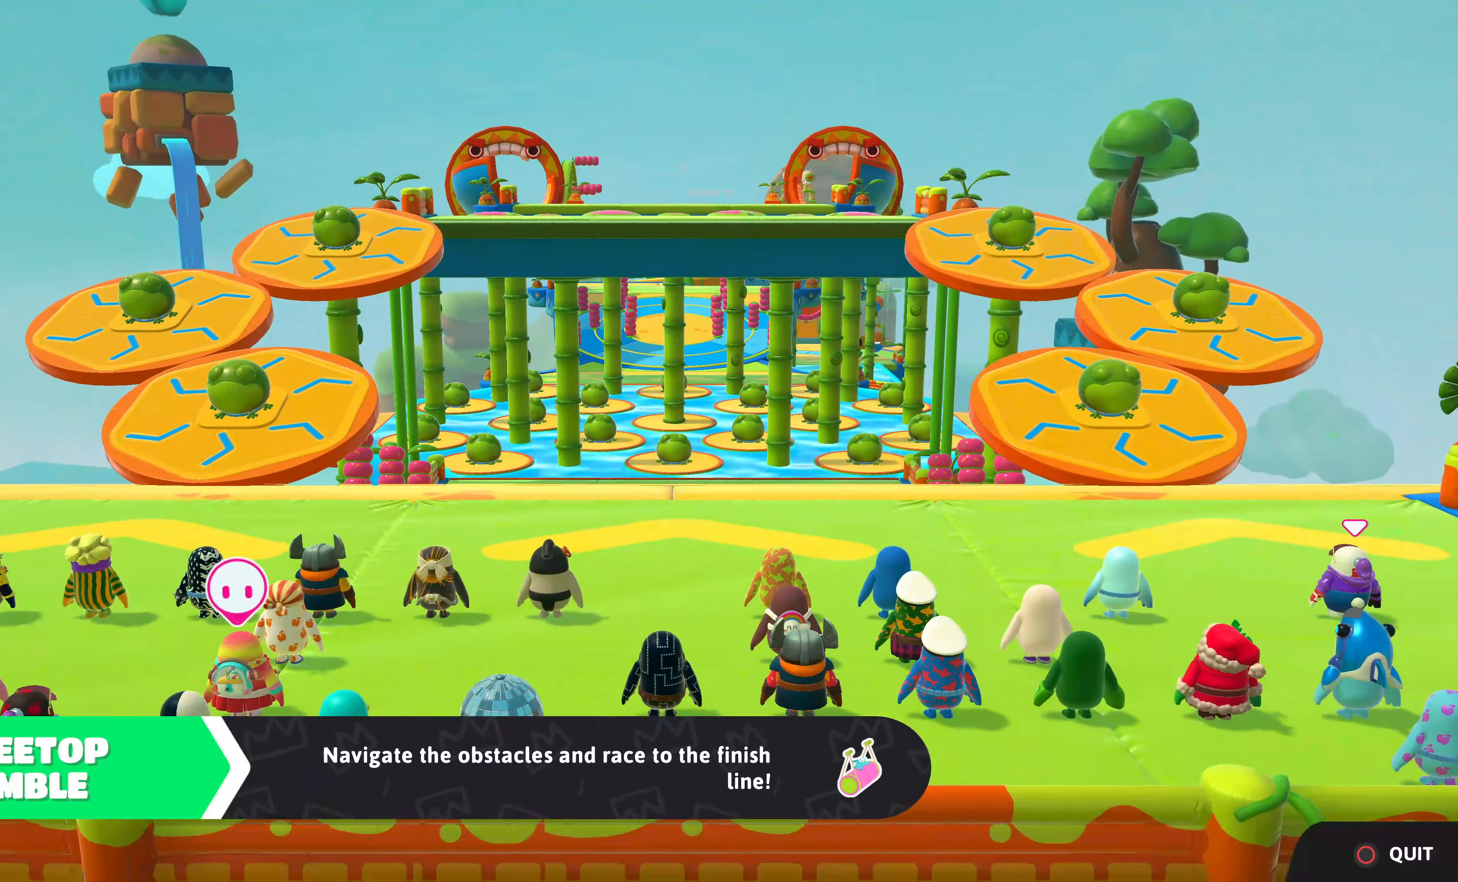
{"dt_ms": 500, "buttons": [], "left_stick": "center", "right_stick": "center", "events": []}
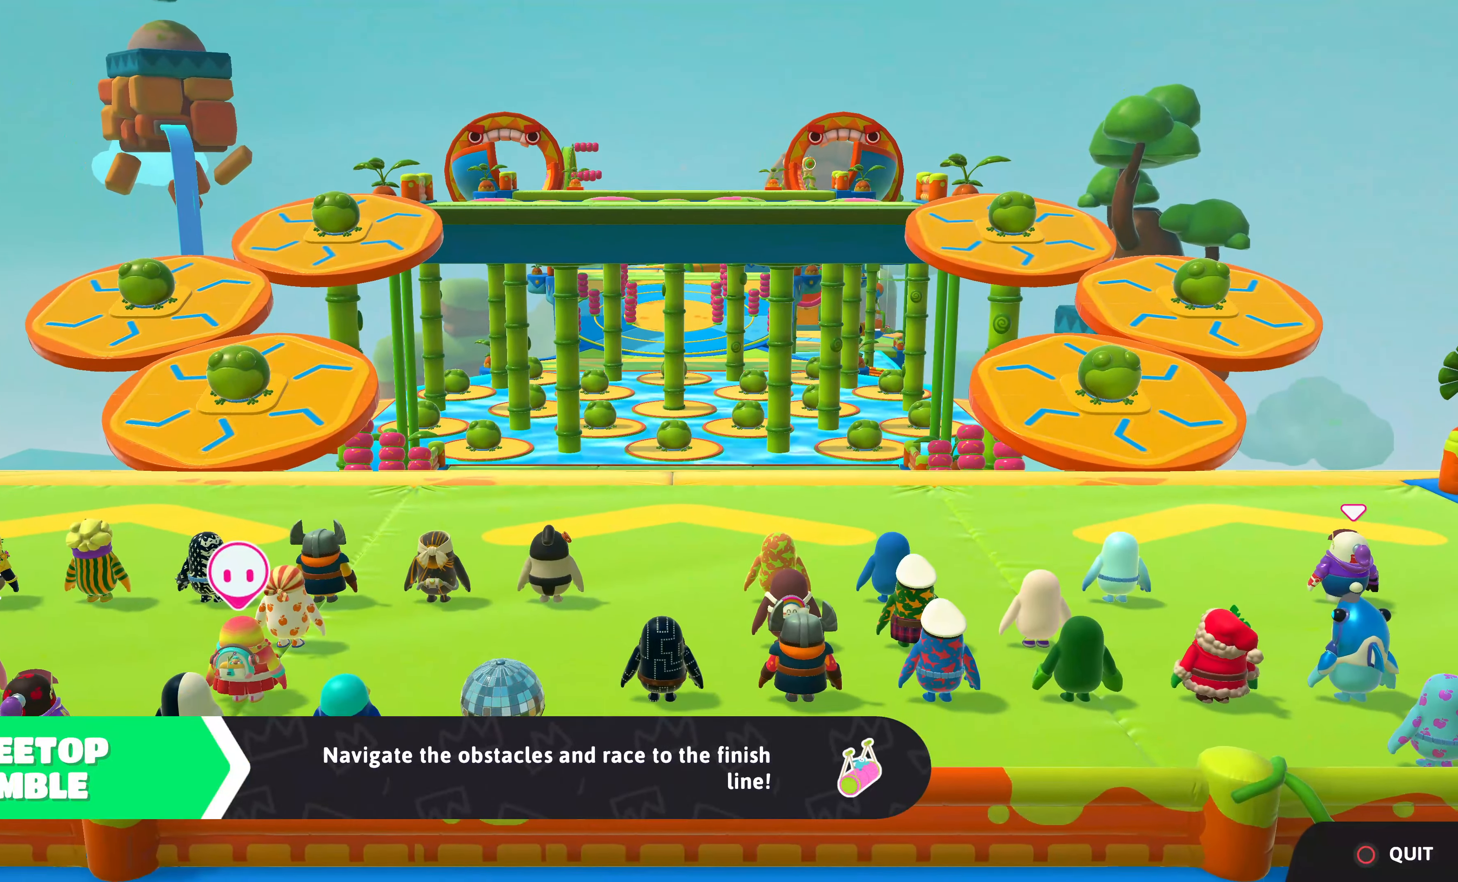
{"dt_ms": 500, "buttons": [], "left_stick": "center", "right_stick": "center", "events": []}
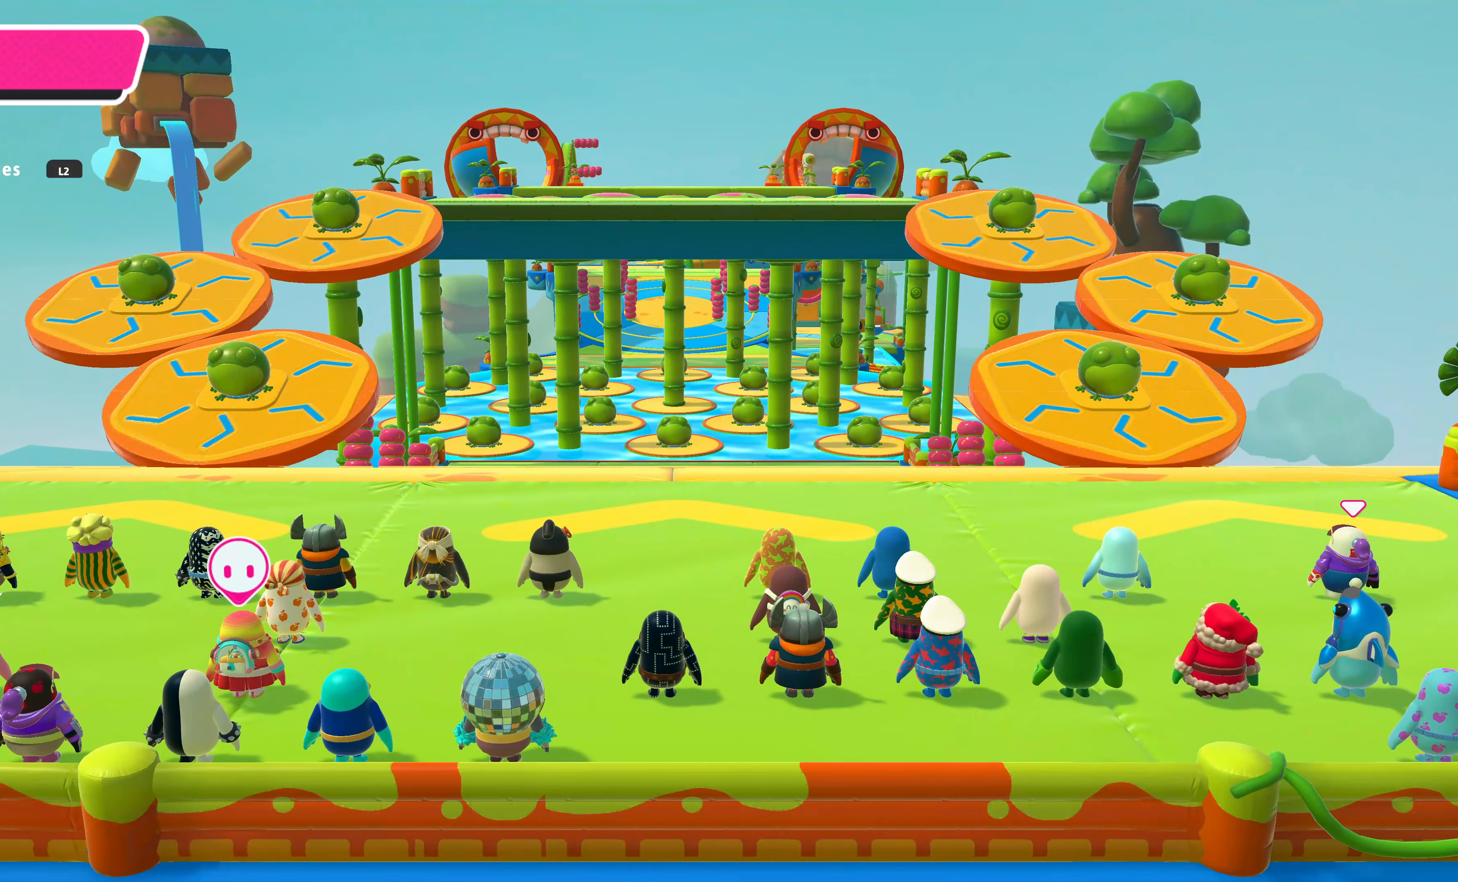
{"dt_ms": 500, "buttons": [], "left_stick": "center", "right_stick": "center", "events": []}
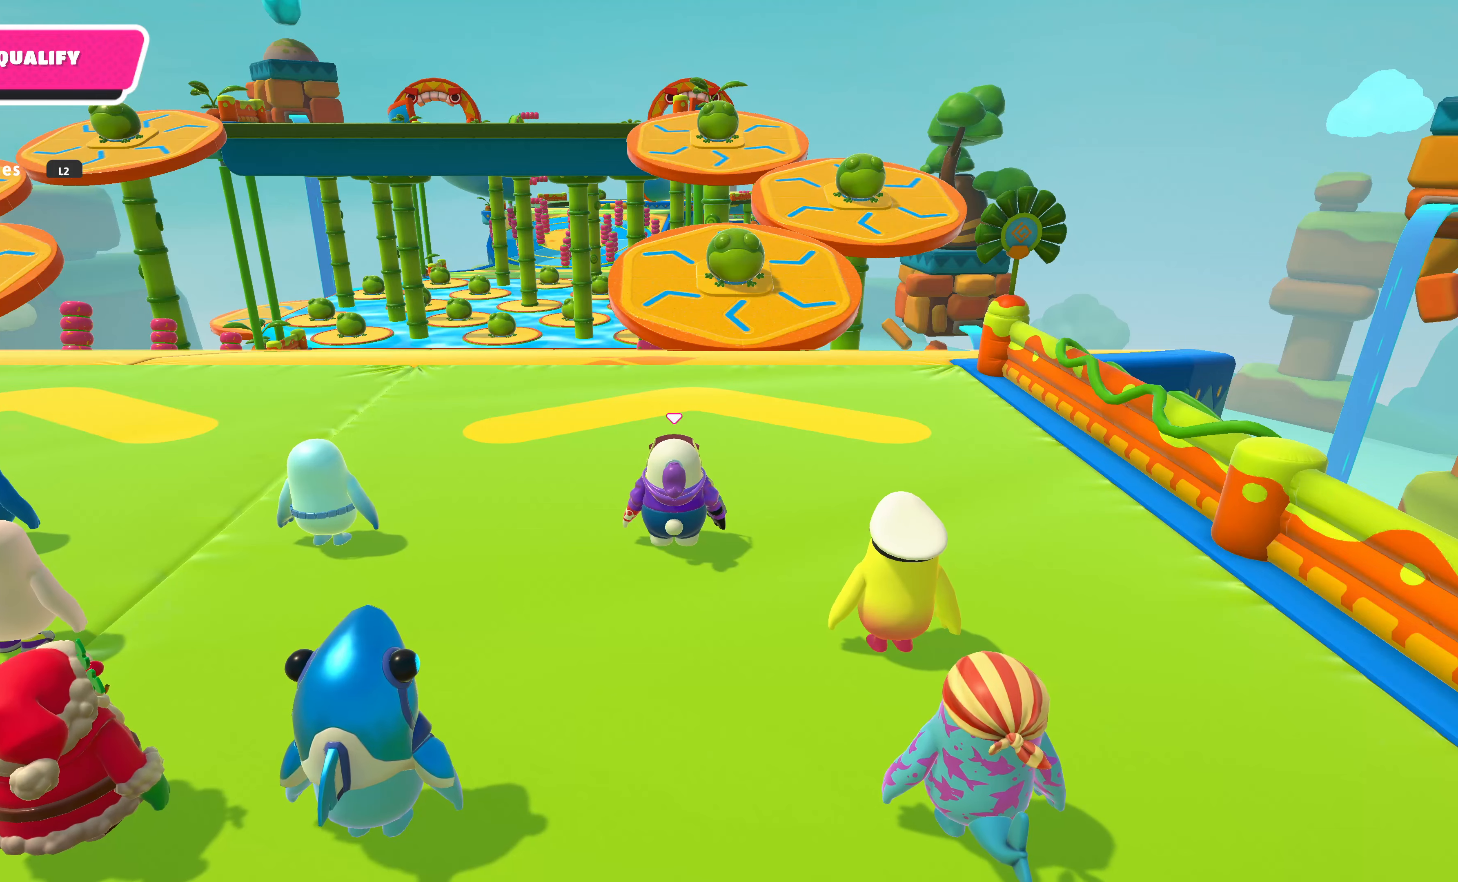
{"dt_ms": 500, "buttons": [], "left_stick": "center", "right_stick": "center", "events": [[234, "right_stick", "left"], [467, "right_stick", "center"]]}
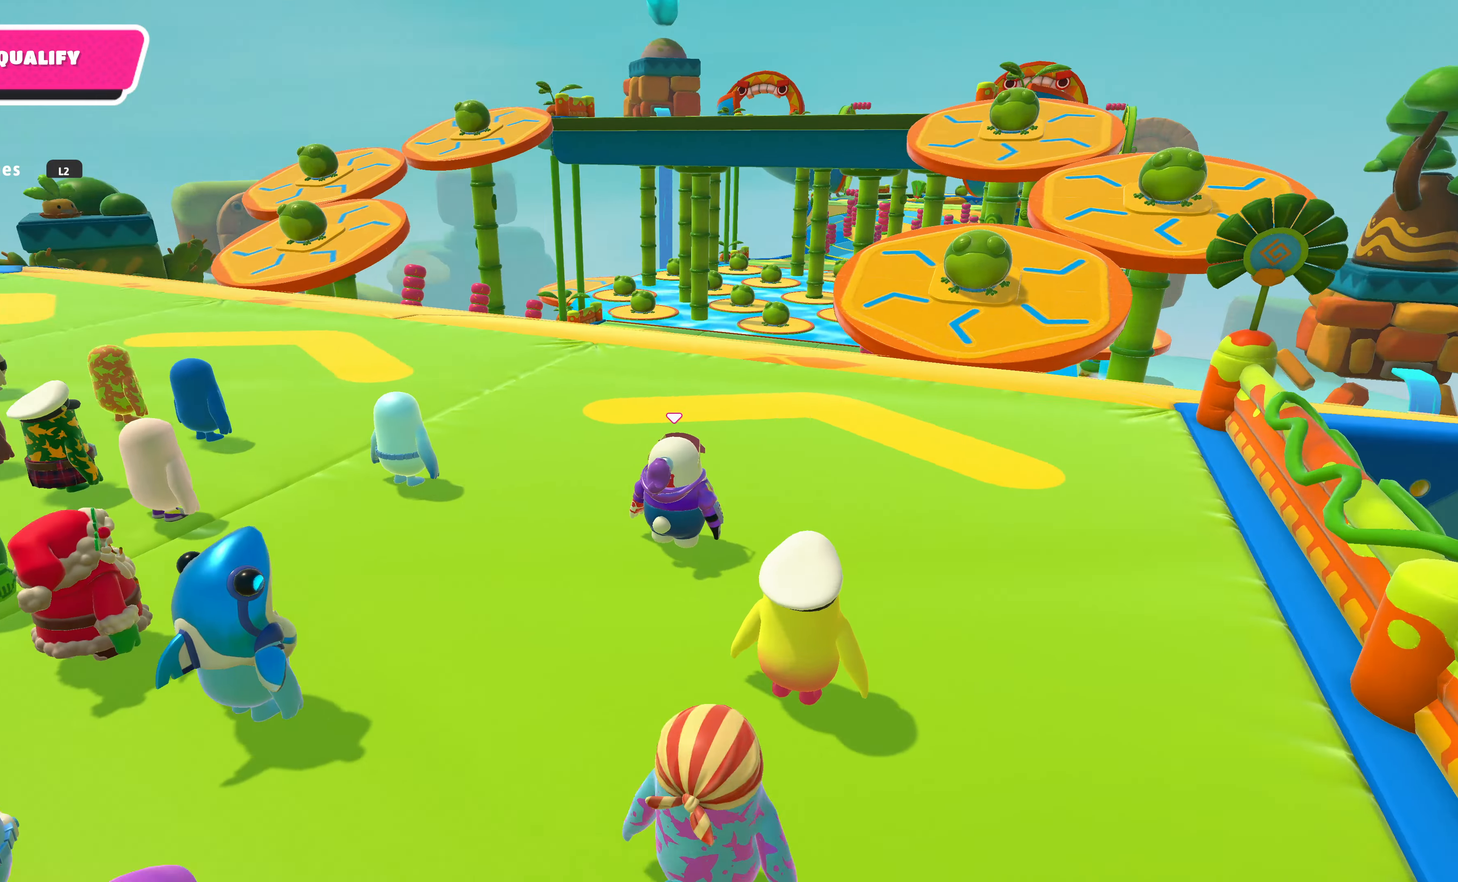
{"dt_ms": 500, "buttons": [], "left_stick": "up", "right_stick": "center", "events": [[134, "left_stick", "up"], [134, "right_stick", "right"], [267, "right_stick", "center"]]}
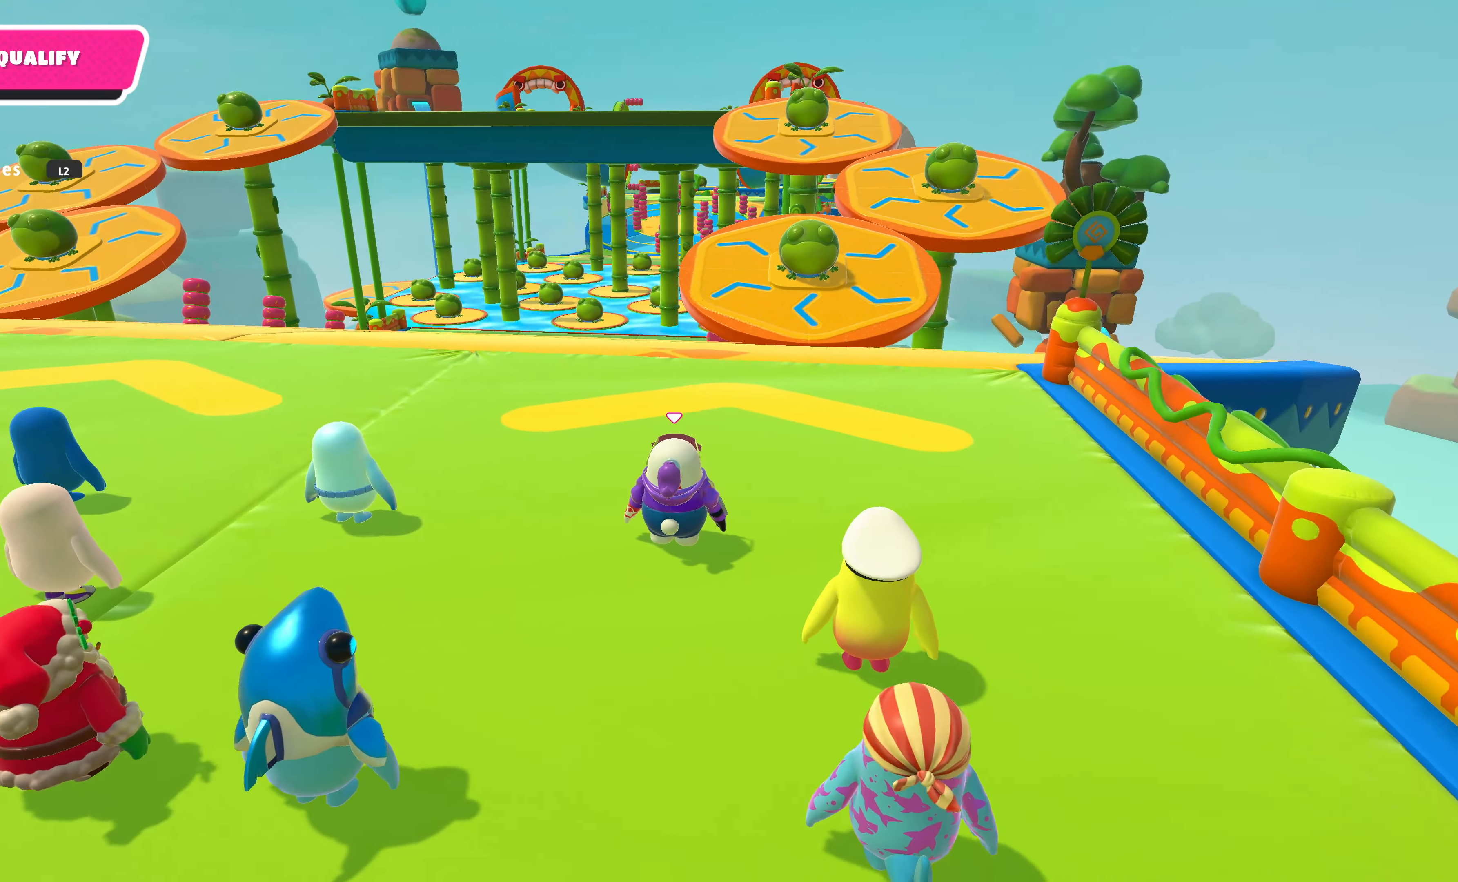
{"dt_ms": 500, "buttons": [], "left_stick": "up", "right_stick": "center", "events": []}
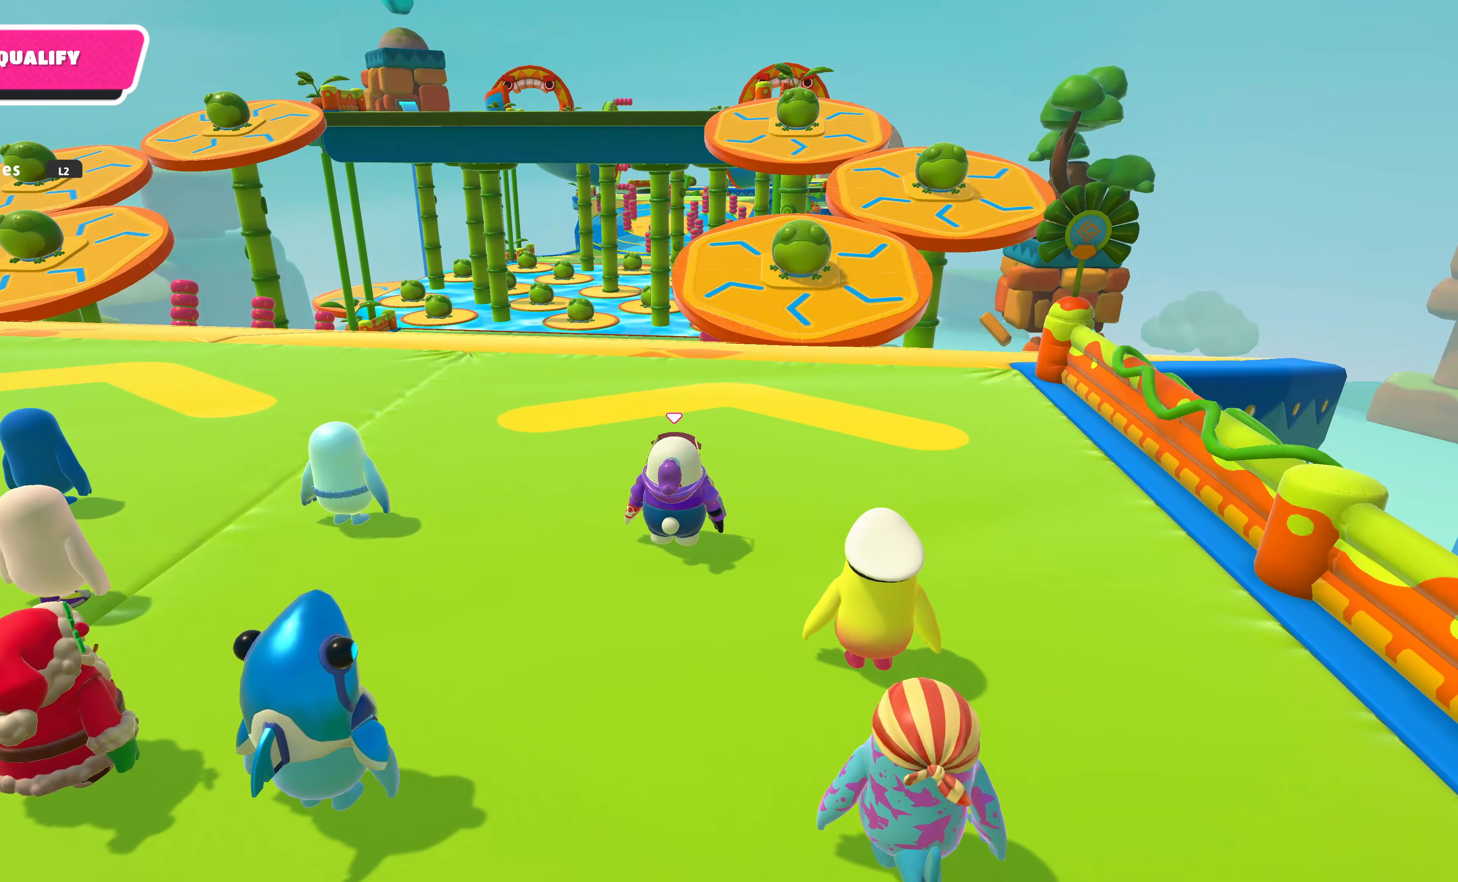
{"dt_ms": 500, "buttons": [], "left_stick": "up", "right_stick": "center", "events": []}
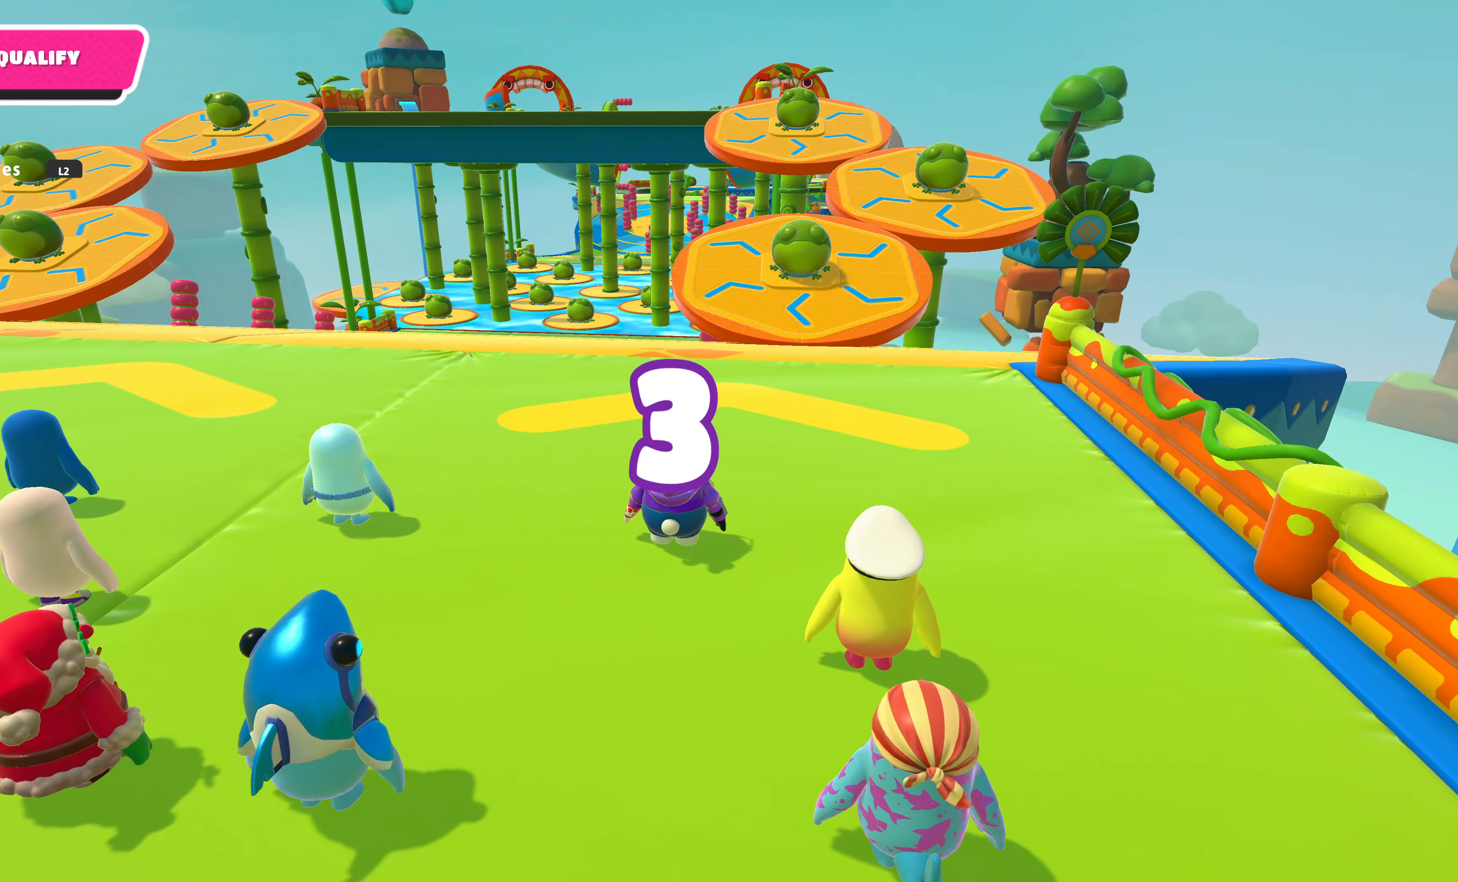
{"dt_ms": 500, "buttons": [], "left_stick": "up", "right_stick": "center", "events": []}